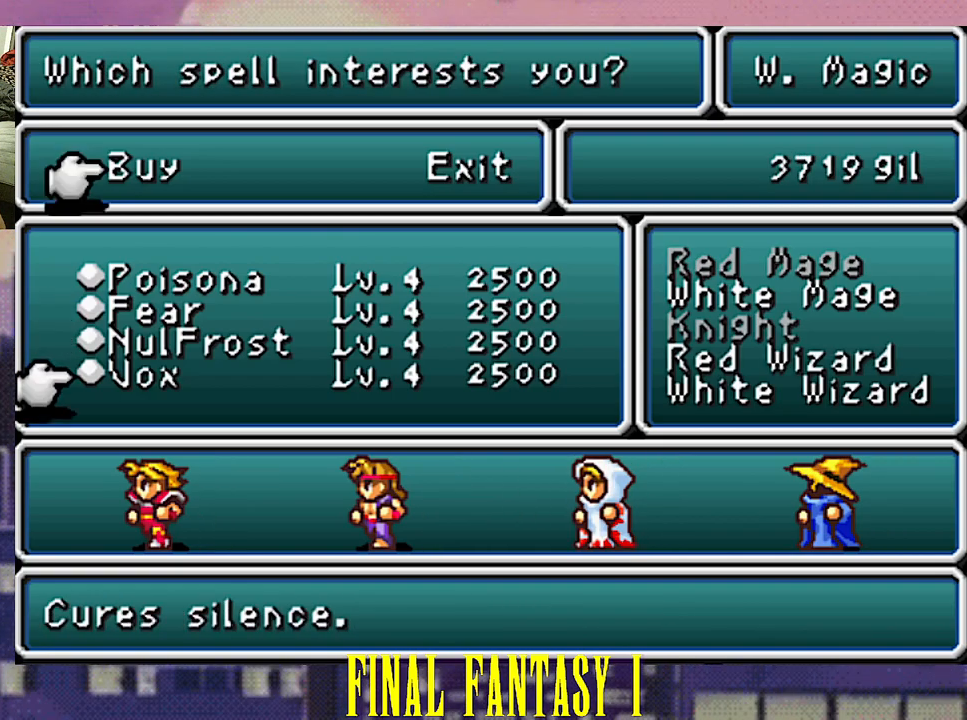
Gameplay with a controller (PlayStation layout); each line is a JSON object with the inputs held at the frame after it. "events" lists button and stick changes between this image and that frame as [ms after this image, input, new state], when the widget could be followed in between. Not read: L3 R3 left_stick right_stick.
{"buttons": [], "events": []}
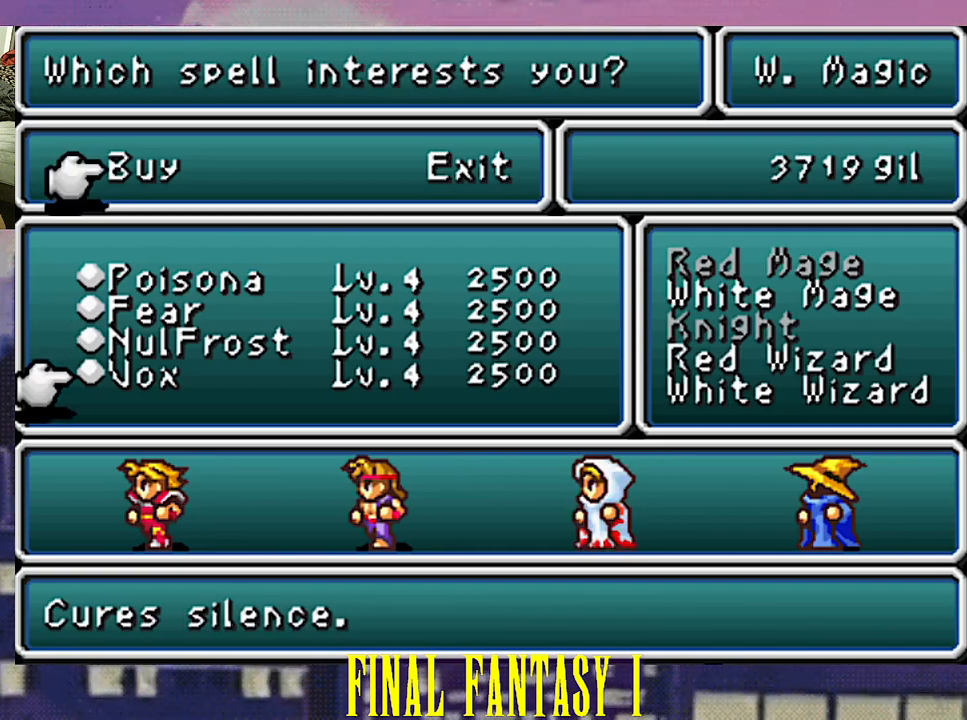
{"buttons": [], "events": []}
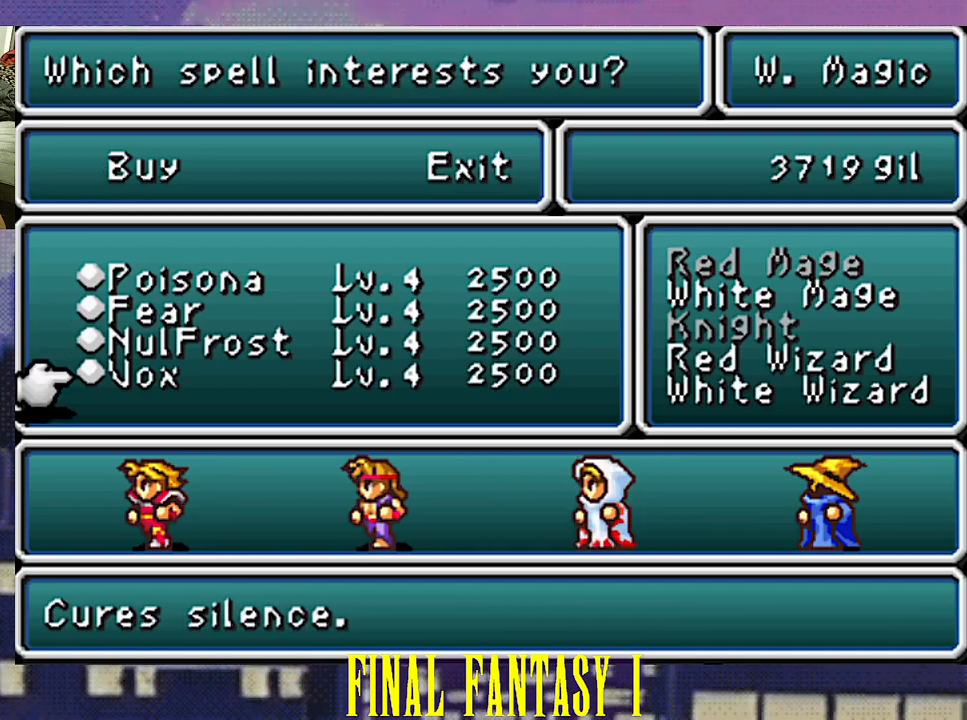
{"buttons": [], "events": []}
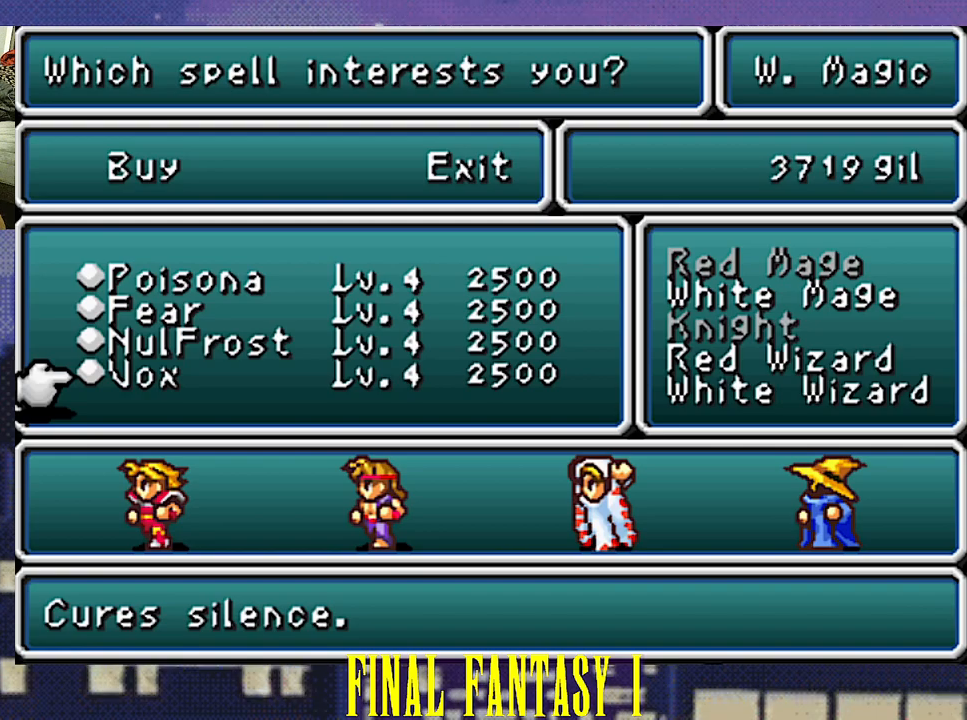
{"buttons": [], "events": []}
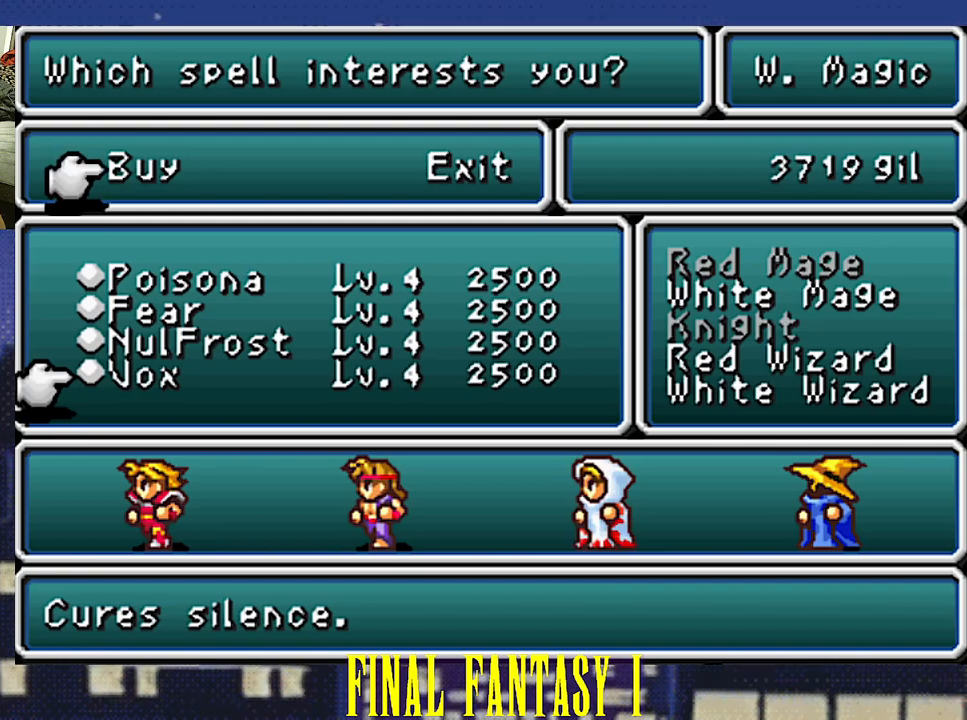
{"buttons": [], "events": [[250, "DPAD_UP", "down"], [350, "DPAD_UP", "up"]]}
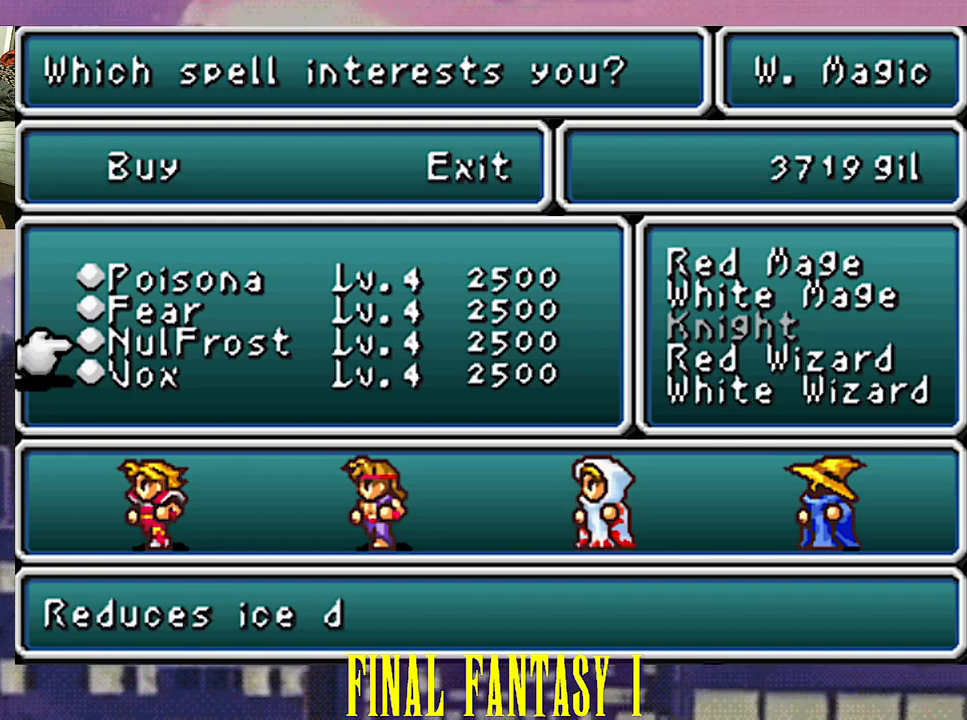
{"buttons": [], "events": []}
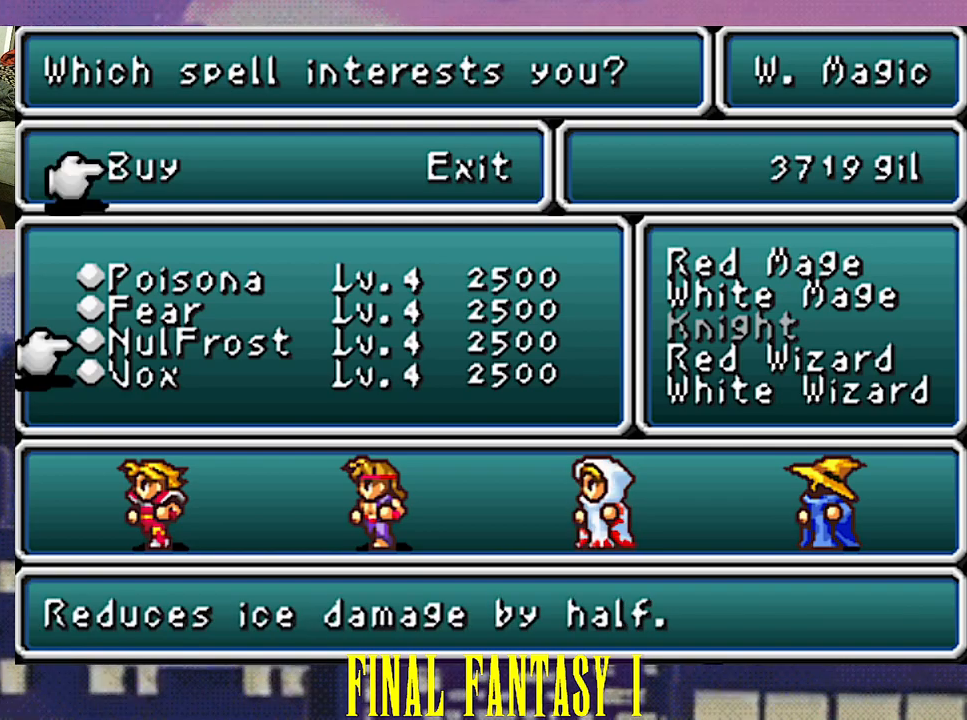
{"buttons": [], "events": [[217, "CIRCLE", "down"], [333, "CIRCLE", "up"]]}
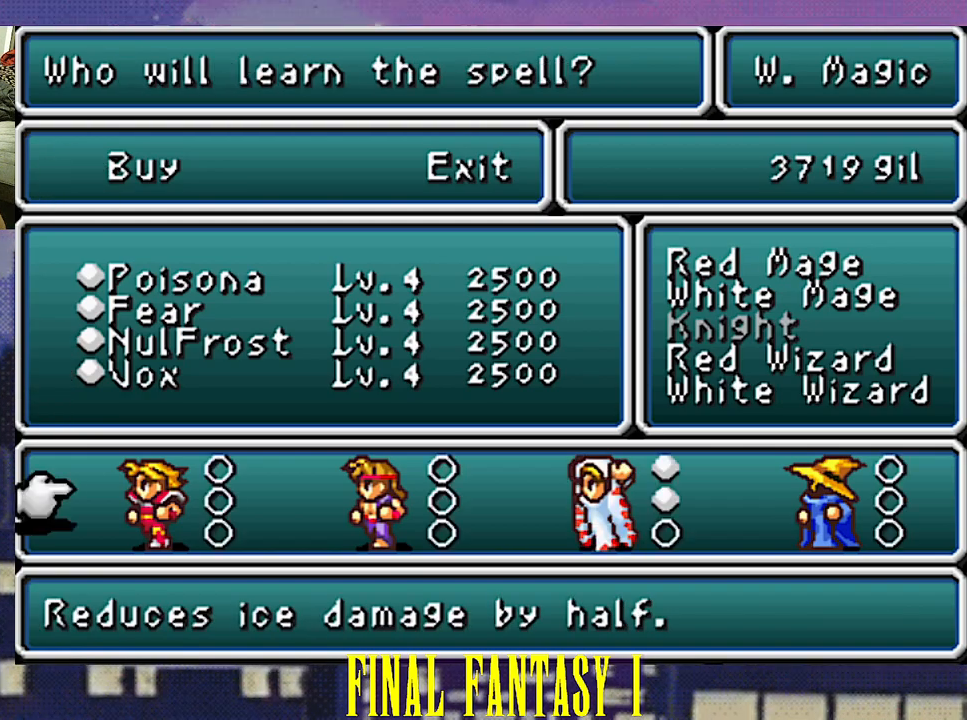
{"buttons": [], "events": [[100, "DPAD_RIGHT", "down"], [217, "DPAD_RIGHT", "up"], [350, "DPAD_RIGHT", "down"], [483, "DPAD_RIGHT", "up"]]}
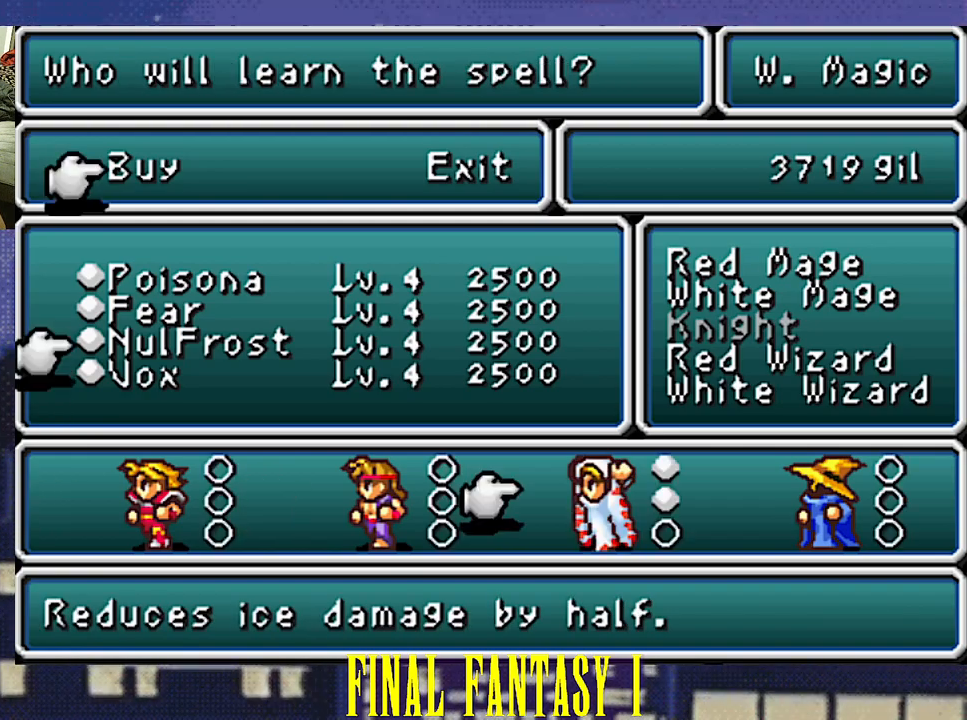
{"buttons": [], "events": [[383, "CIRCLE", "down"], [500, "CIRCLE", "up"]]}
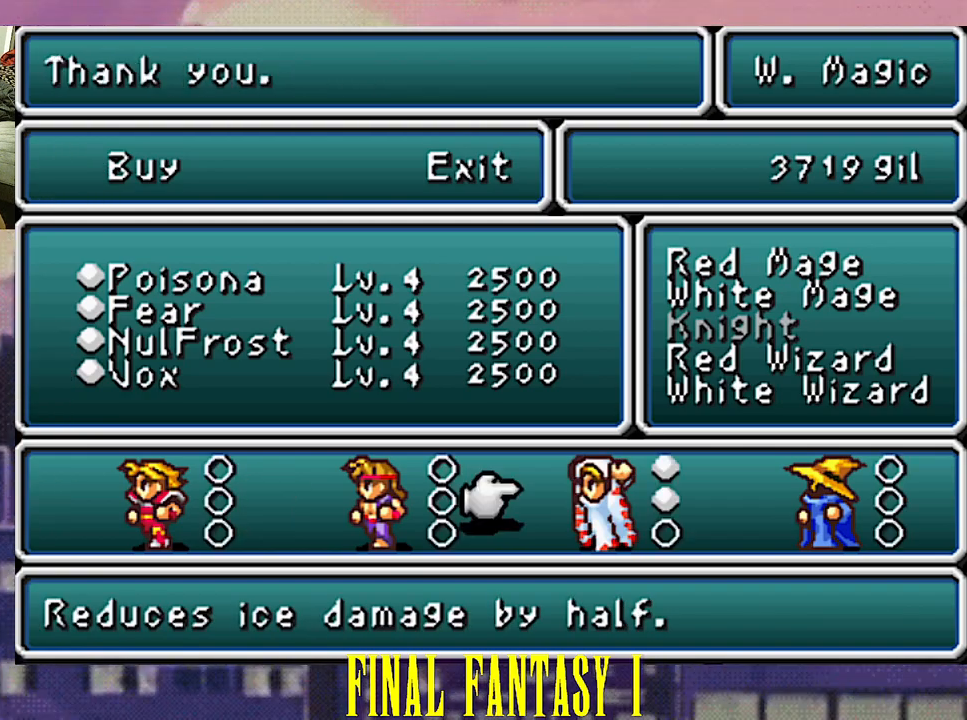
{"buttons": [], "events": []}
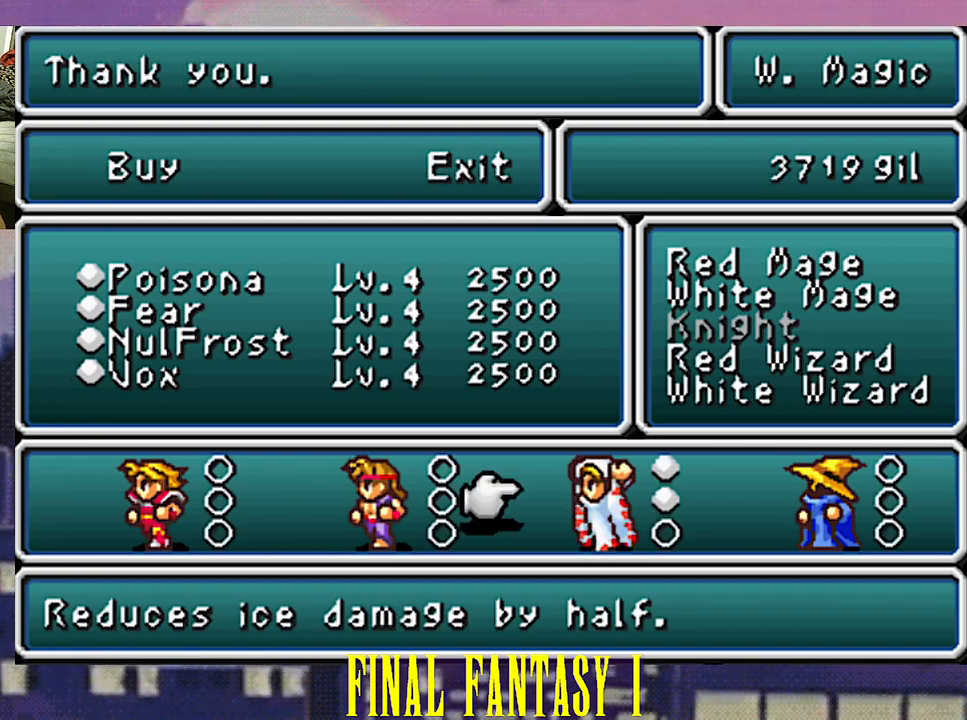
{"buttons": [], "events": []}
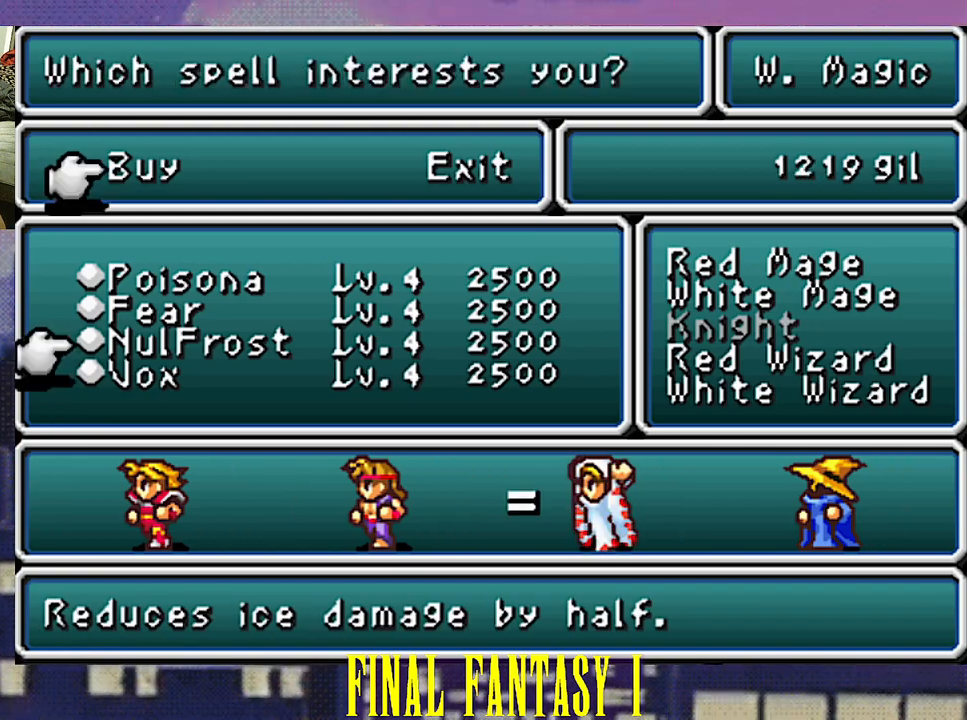
{"buttons": [], "events": [[350, "CROSS", "down"], [450, "CROSS", "up"]]}
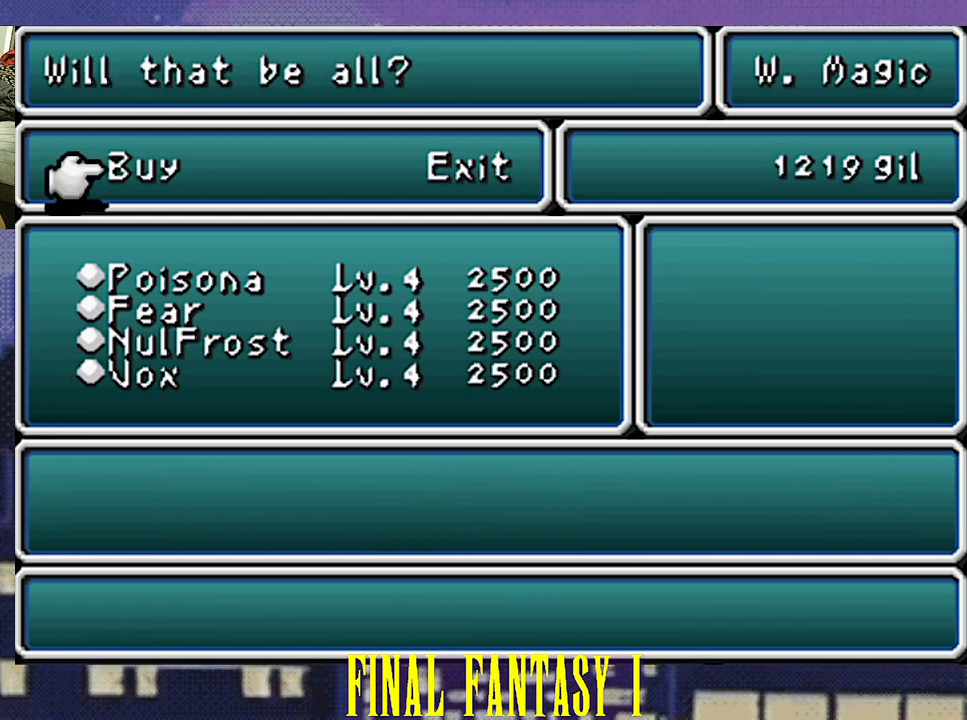
{"buttons": [], "events": [[133, "CROSS", "down"], [250, "CROSS", "up"]]}
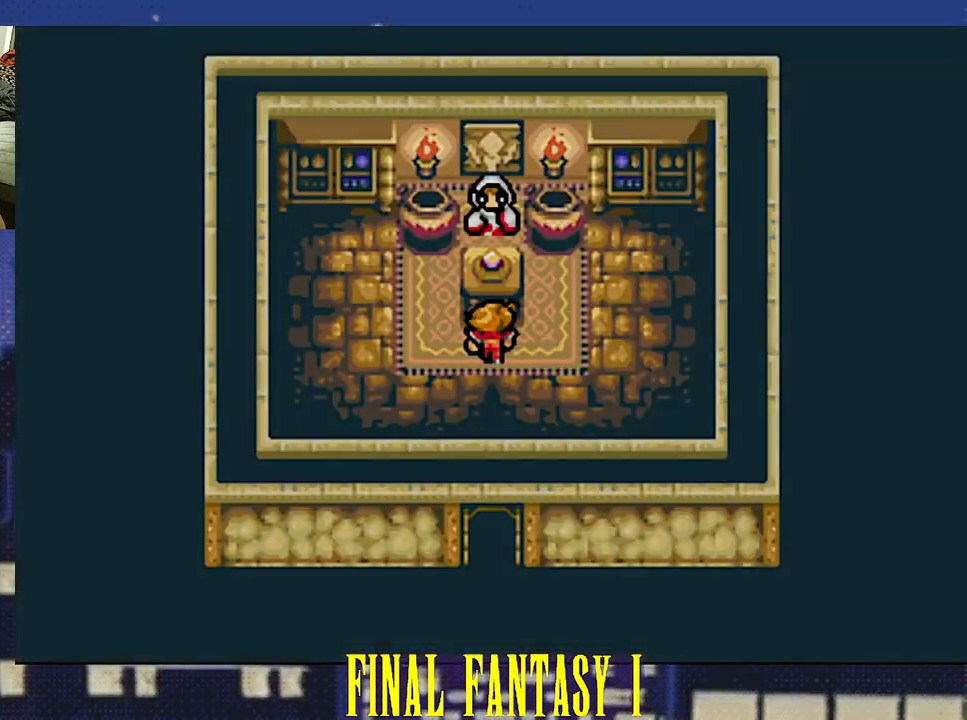
{"buttons": ["DPAD_DOWN"], "events": [[233, "DPAD_DOWN", "down"]]}
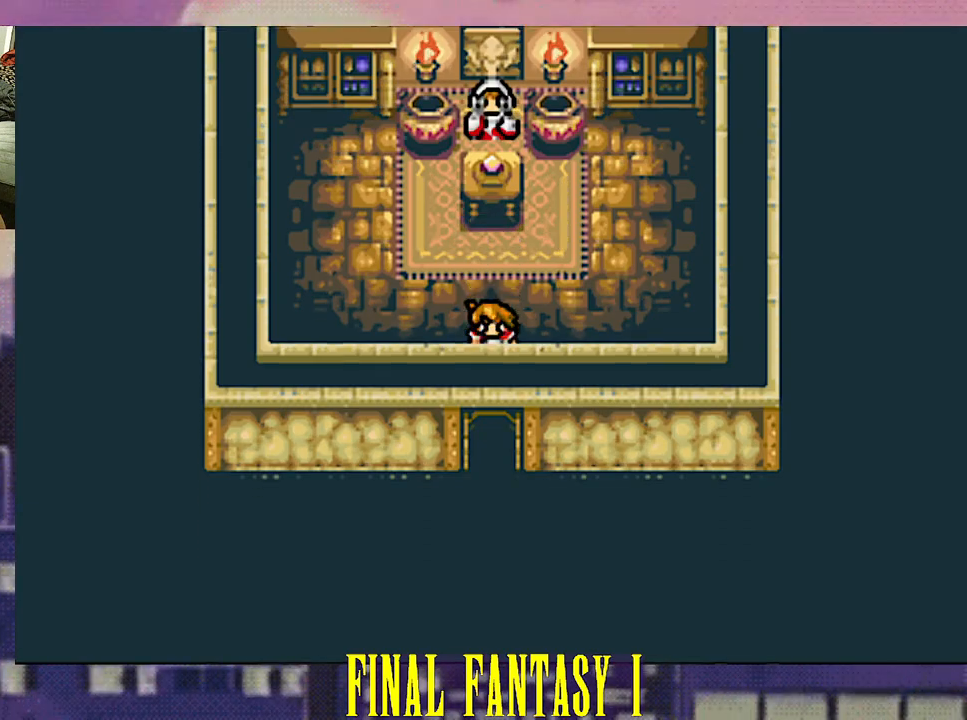
{"buttons": [], "events": [[267, "DPAD_DOWN", "up"]]}
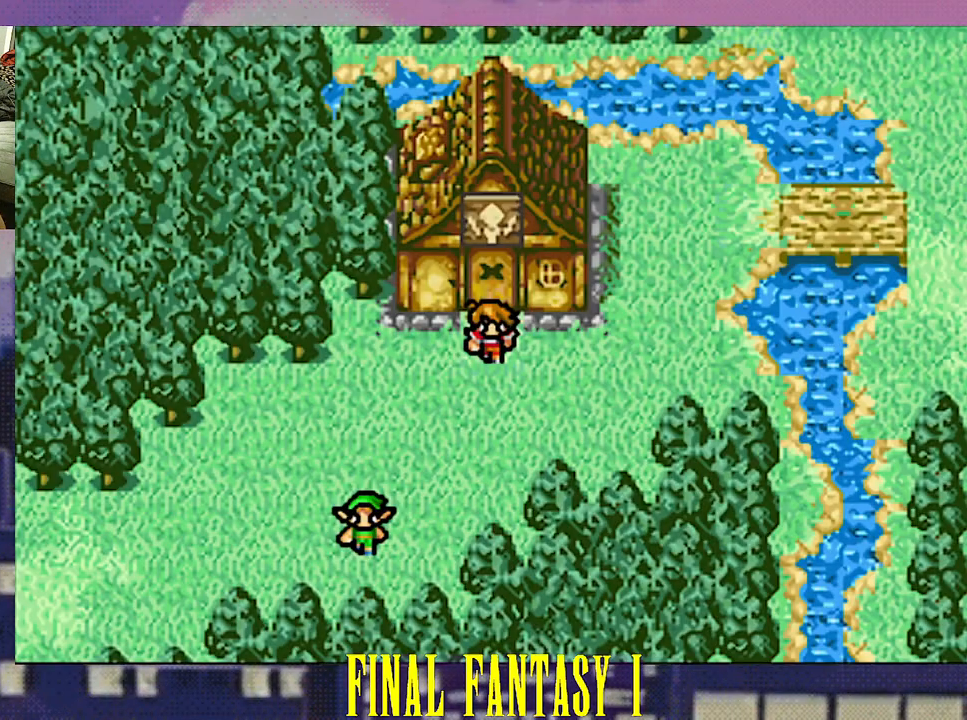
{"buttons": ["DPAD_DOWN"], "events": [[250, "DPAD_LEFT", "down"], [383, "DPAD_DOWN", "down"], [383, "DPAD_LEFT", "up"]]}
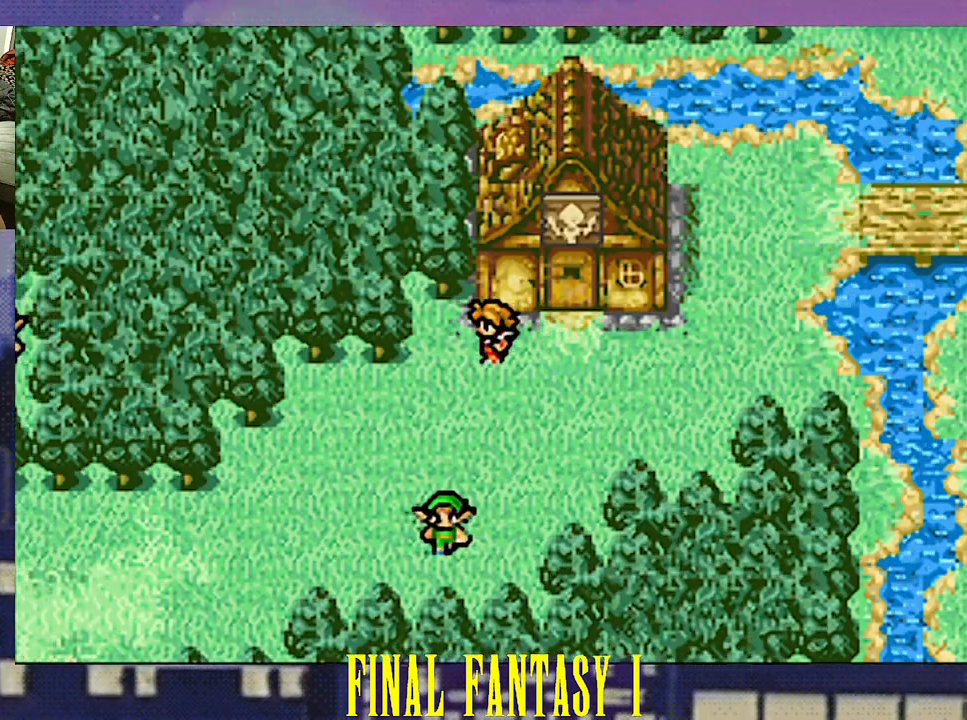
{"buttons": ["DPAD_LEFT"], "events": [[83, "DPAD_DOWN", "up"], [300, "DPAD_DOWN", "down"], [400, "DPAD_DOWN", "up"], [400, "DPAD_LEFT", "down"]]}
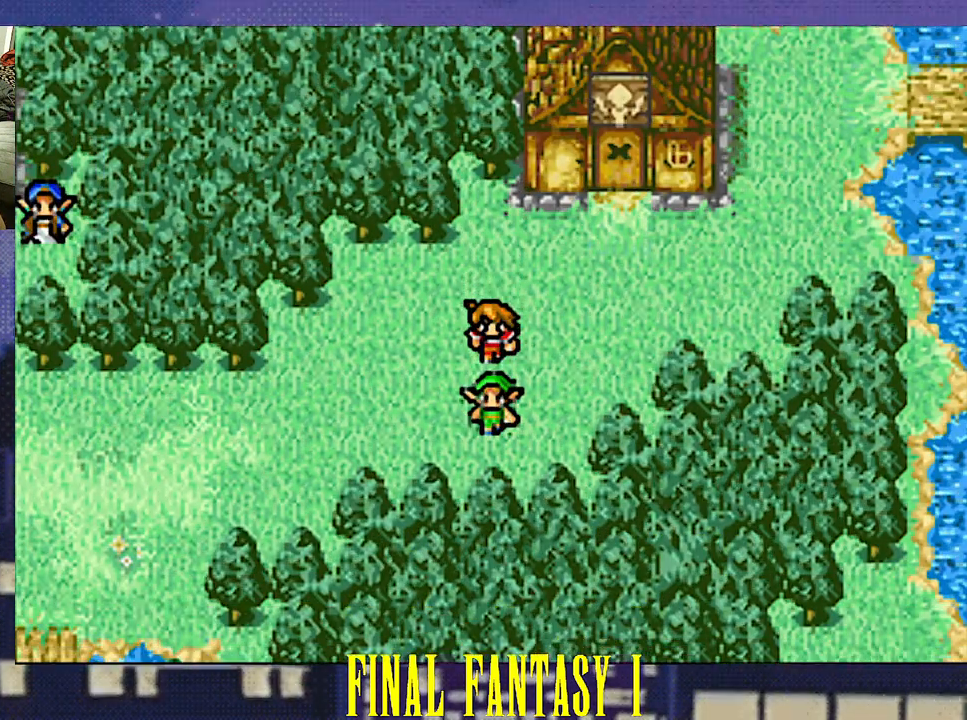
{"buttons": ["DPAD_LEFT"], "events": [[183, "DPAD_DOWN", "down"], [183, "DPAD_LEFT", "up"], [400, "DPAD_DOWN", "up"], [400, "DPAD_LEFT", "down"]]}
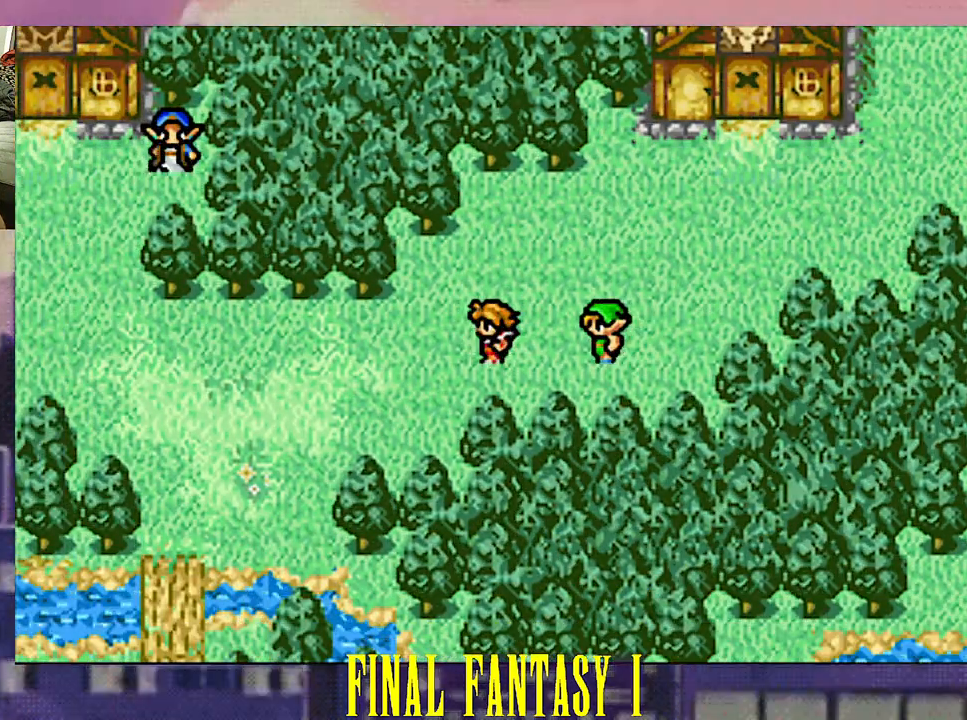
{"buttons": ["DPAD_LEFT"], "events": []}
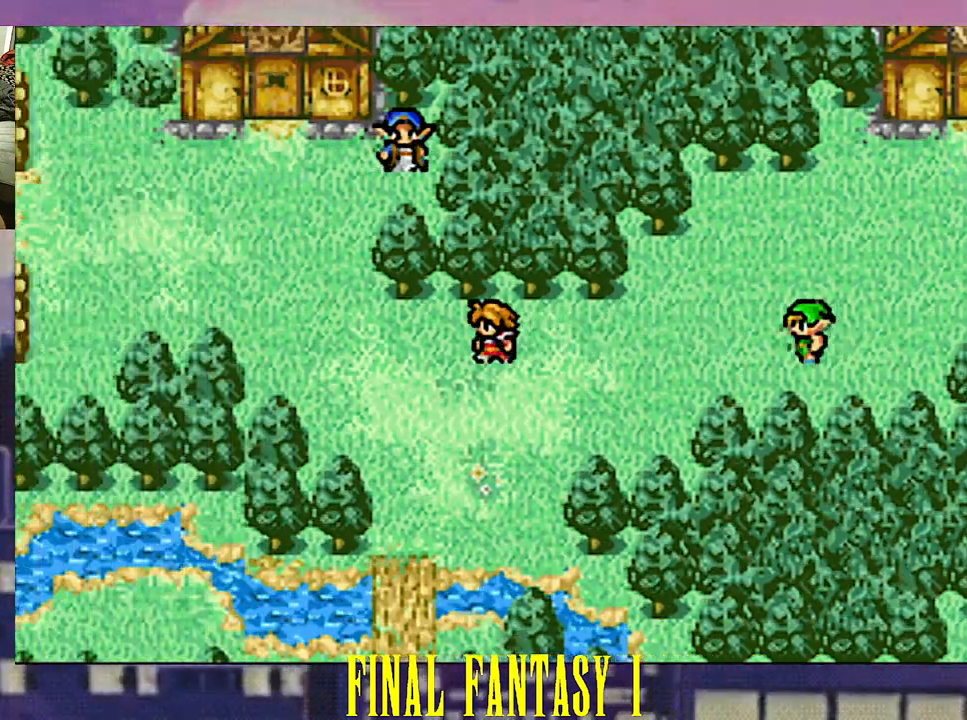
{"buttons": ["DPAD_DOWN"], "events": [[100, "DPAD_DOWN", "down"], [100, "DPAD_LEFT", "up"]]}
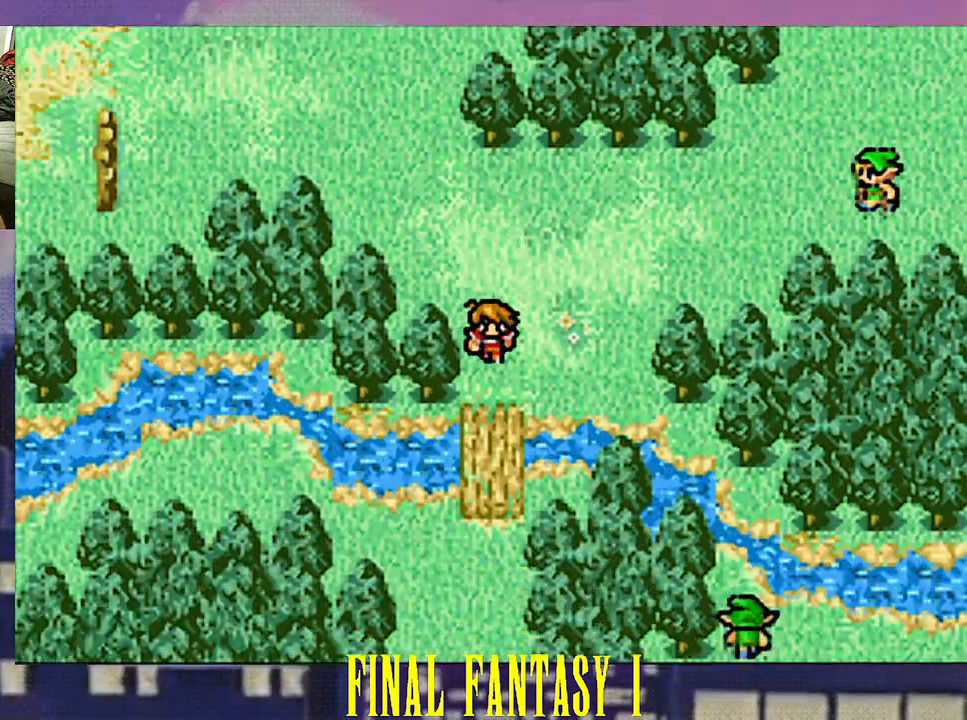
{"buttons": ["DPAD_DOWN"], "events": []}
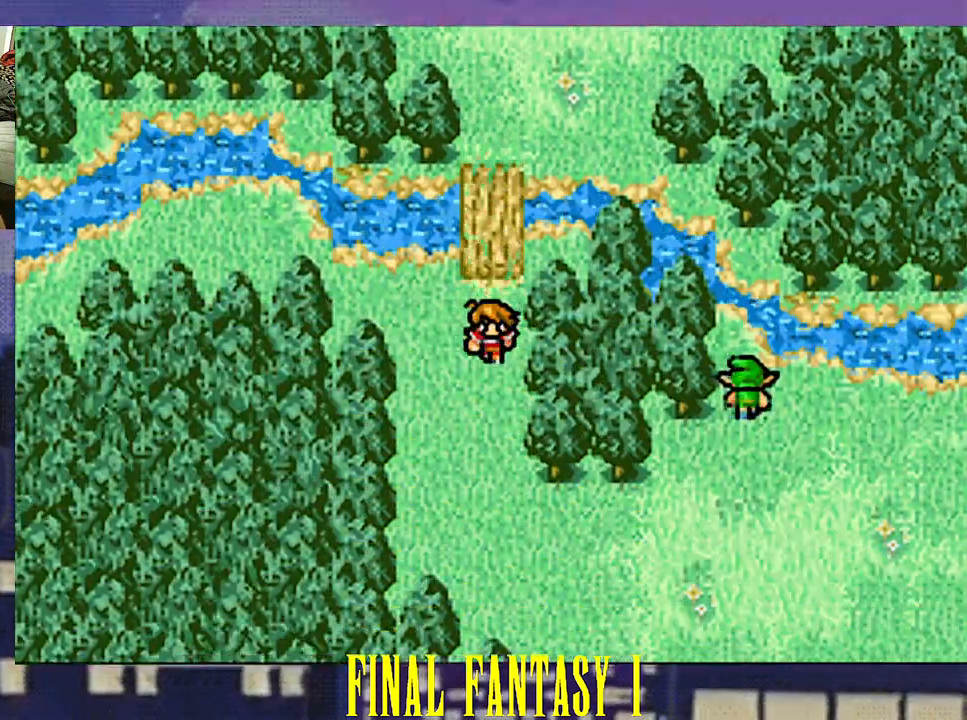
{"buttons": ["DPAD_RIGHT"], "events": [[350, "DPAD_DOWN", "up"], [367, "DPAD_RIGHT", "down"]]}
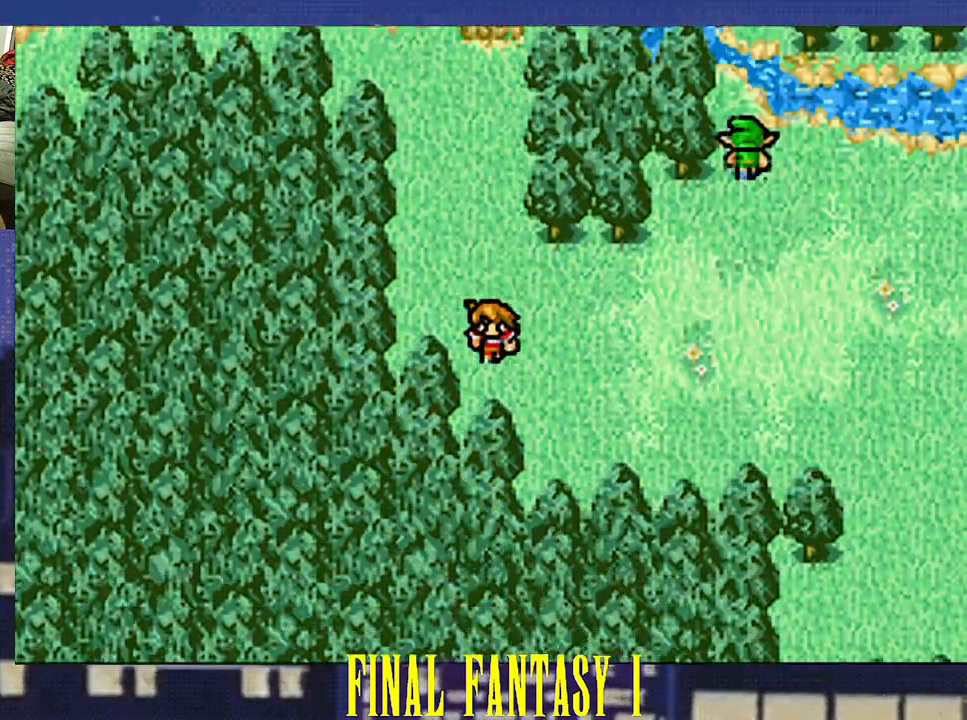
{"buttons": ["DPAD_RIGHT"], "events": []}
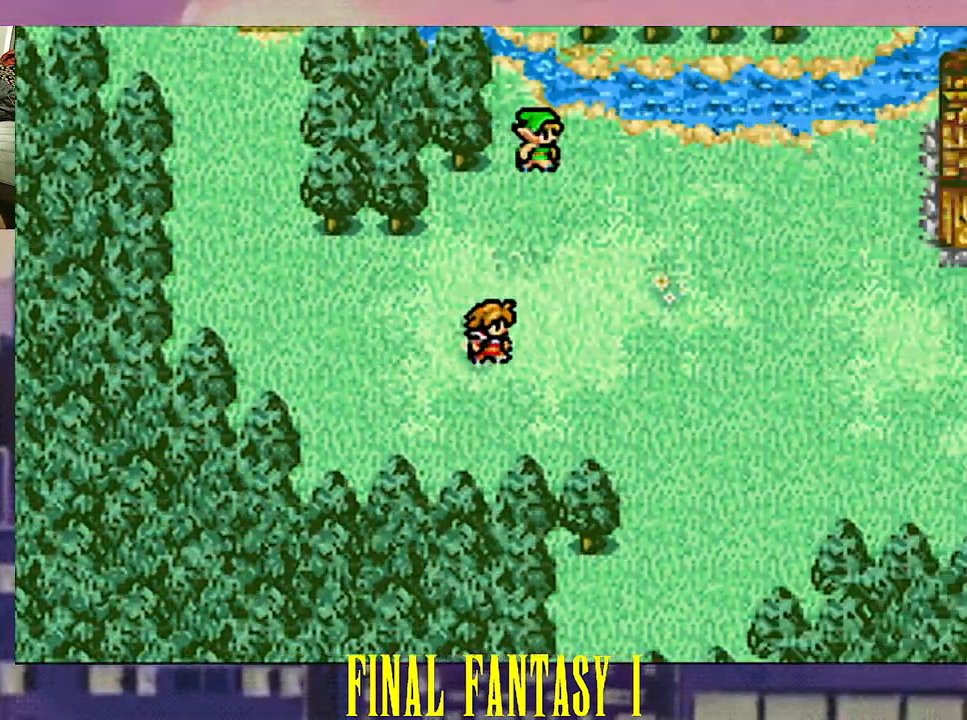
{"buttons": ["DPAD_RIGHT"], "events": []}
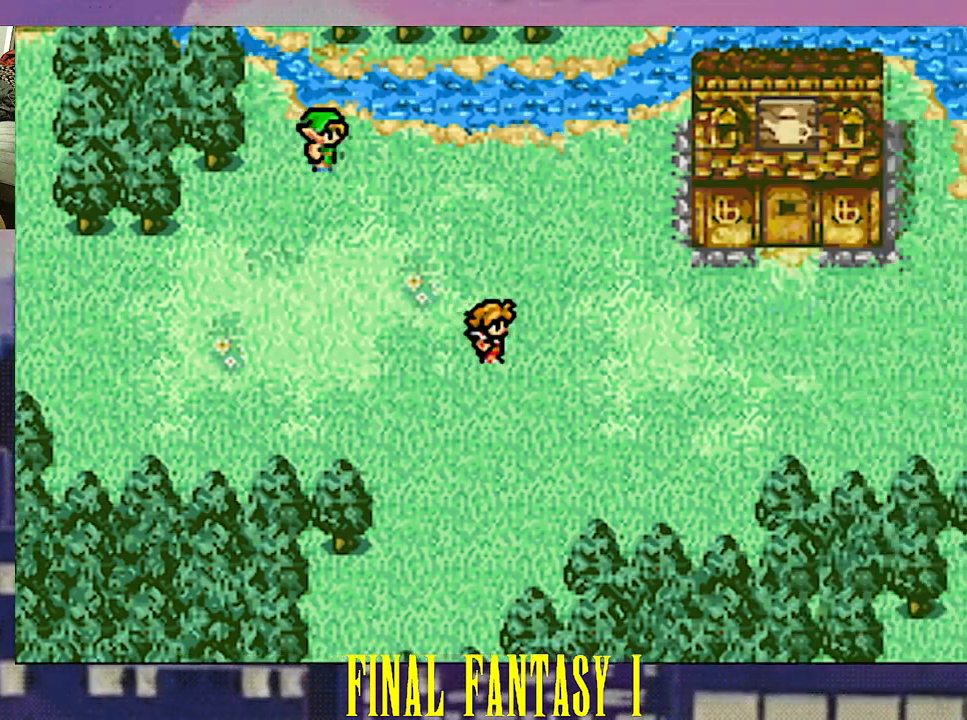
{"buttons": [], "events": [[450, "DPAD_RIGHT", "up"]]}
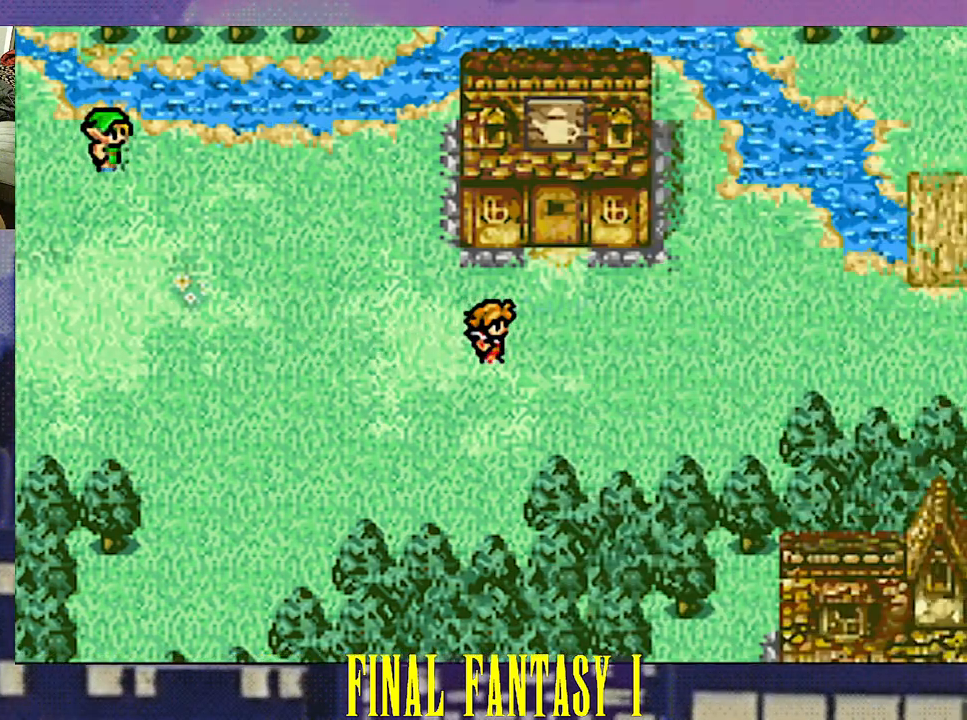
{"buttons": ["DPAD_UP"], "events": [[367, "DPAD_UP", "down"]]}
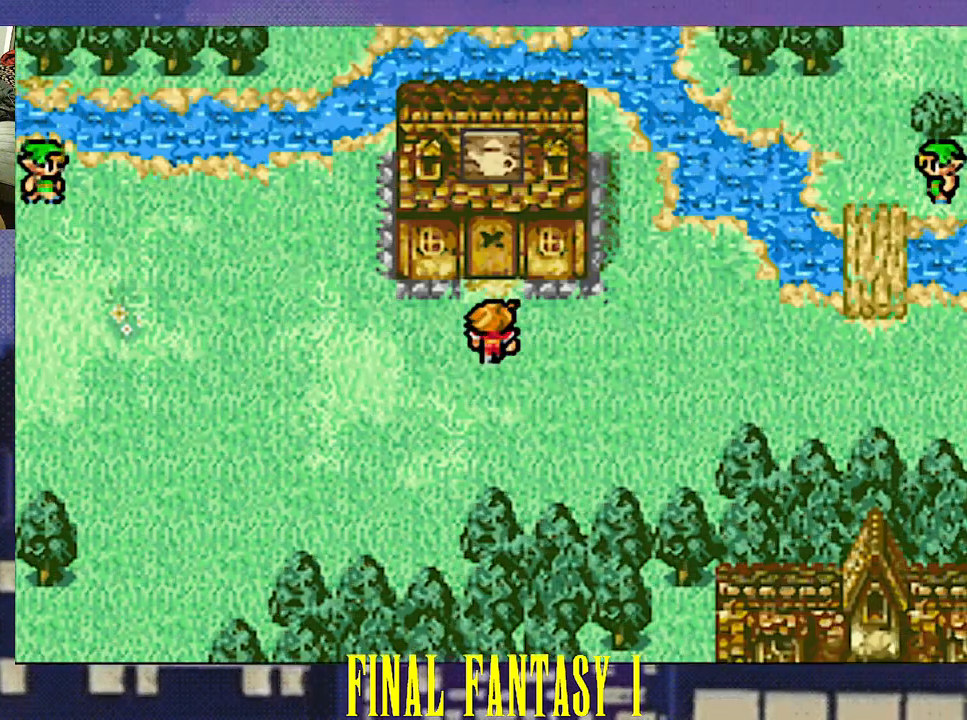
{"buttons": [], "events": [[267, "DPAD_UP", "up"]]}
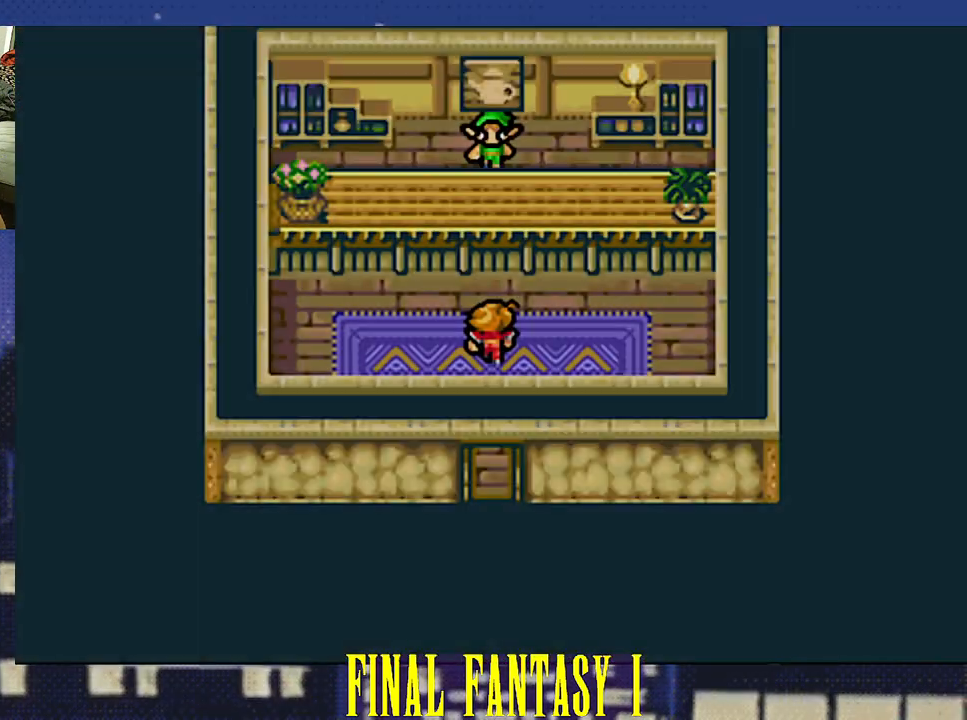
{"buttons": [], "events": [[167, "DPAD_UP", "down"], [433, "DPAD_UP", "up"]]}
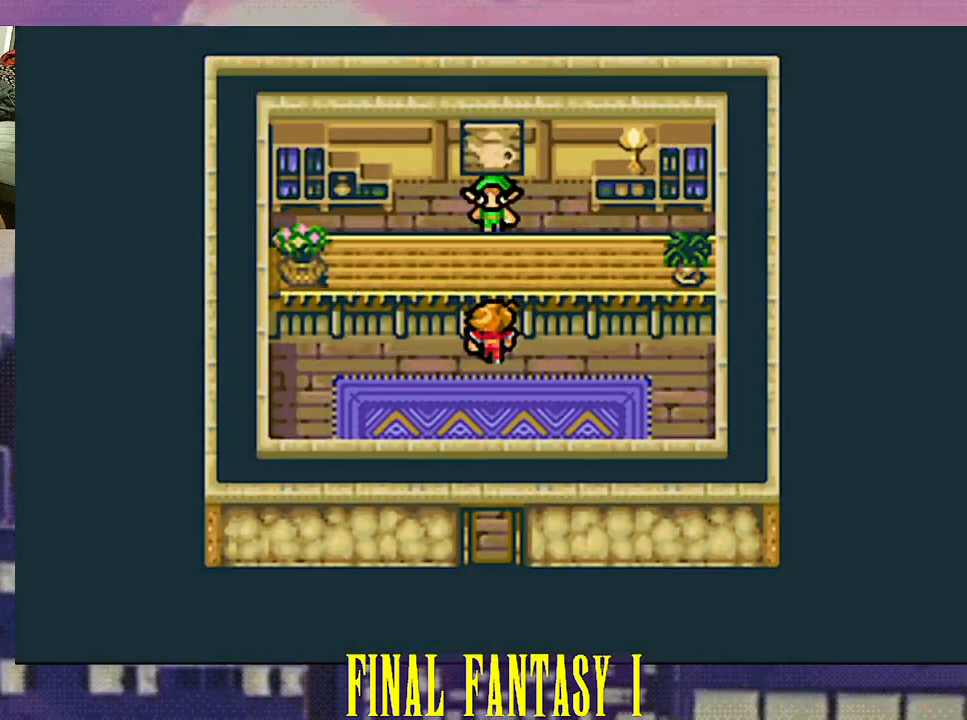
{"buttons": [], "events": [[17, "CIRCLE", "down"], [117, "CIRCLE", "up"]]}
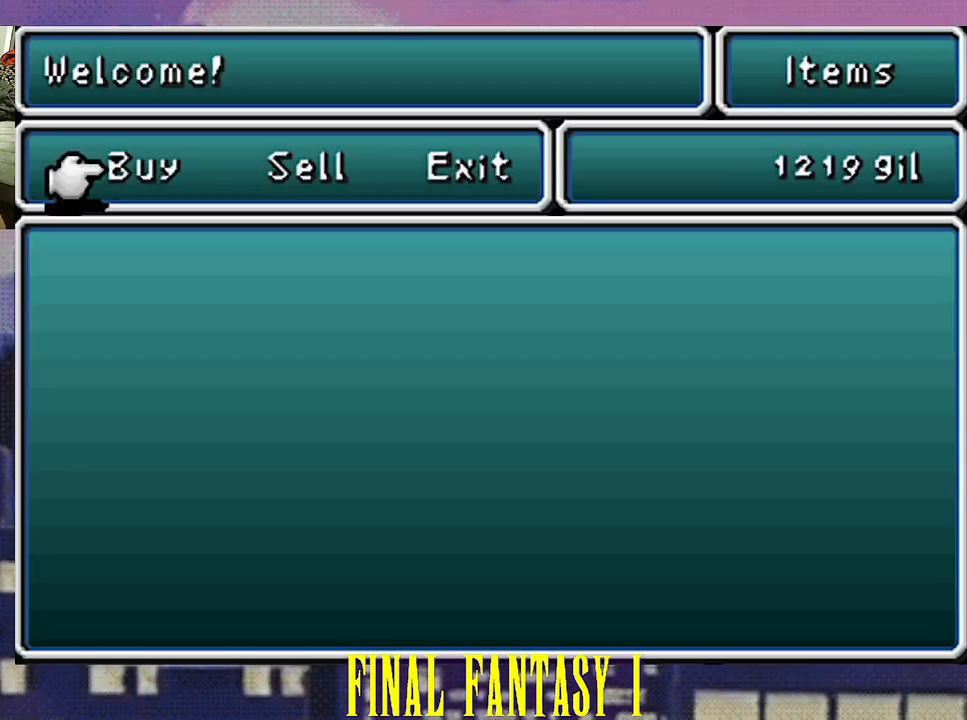
{"buttons": [], "events": [[233, "CIRCLE", "down"], [350, "CIRCLE", "up"]]}